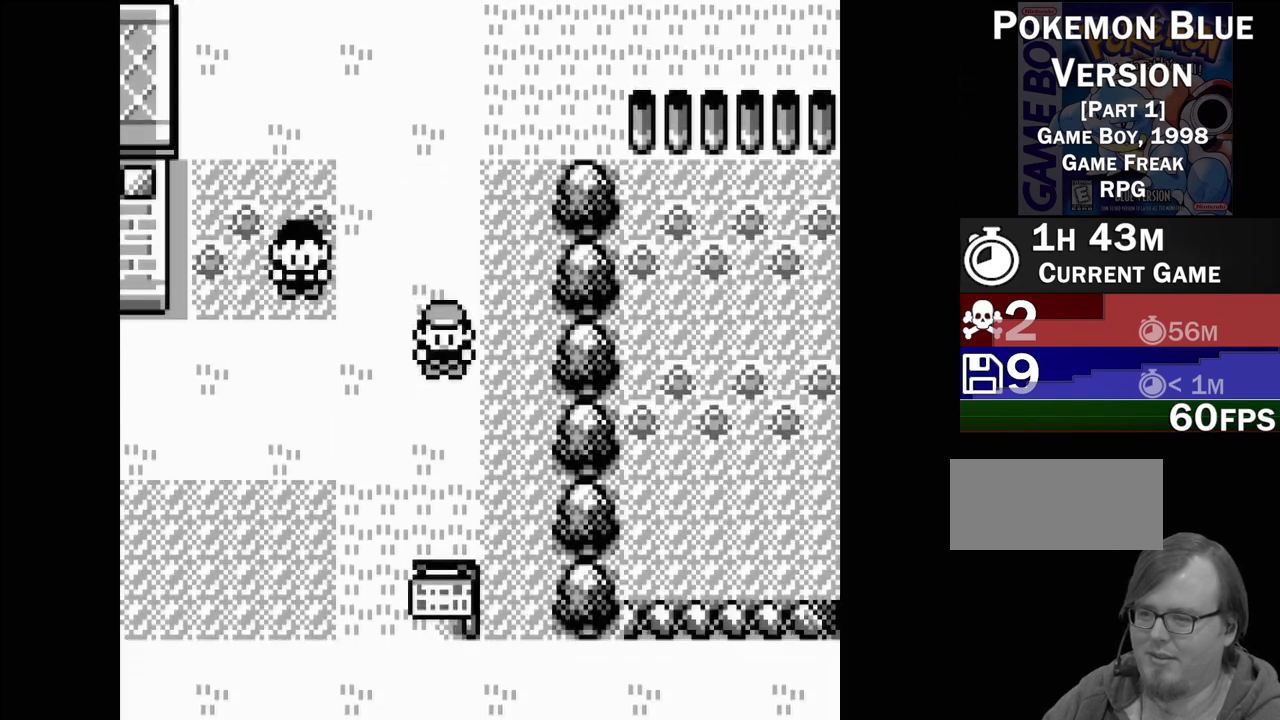
Gameplay with a controller (Nintendo layout); each line is a JSON object with the inputs held at the frame after it. "events" lists button and stick changes between this image and that frame as [ms after this image, input, new state], when the widget could be followed in between. Not read: L3 R3.
{"buttons": ["DPAD_LEFT"], "events": []}
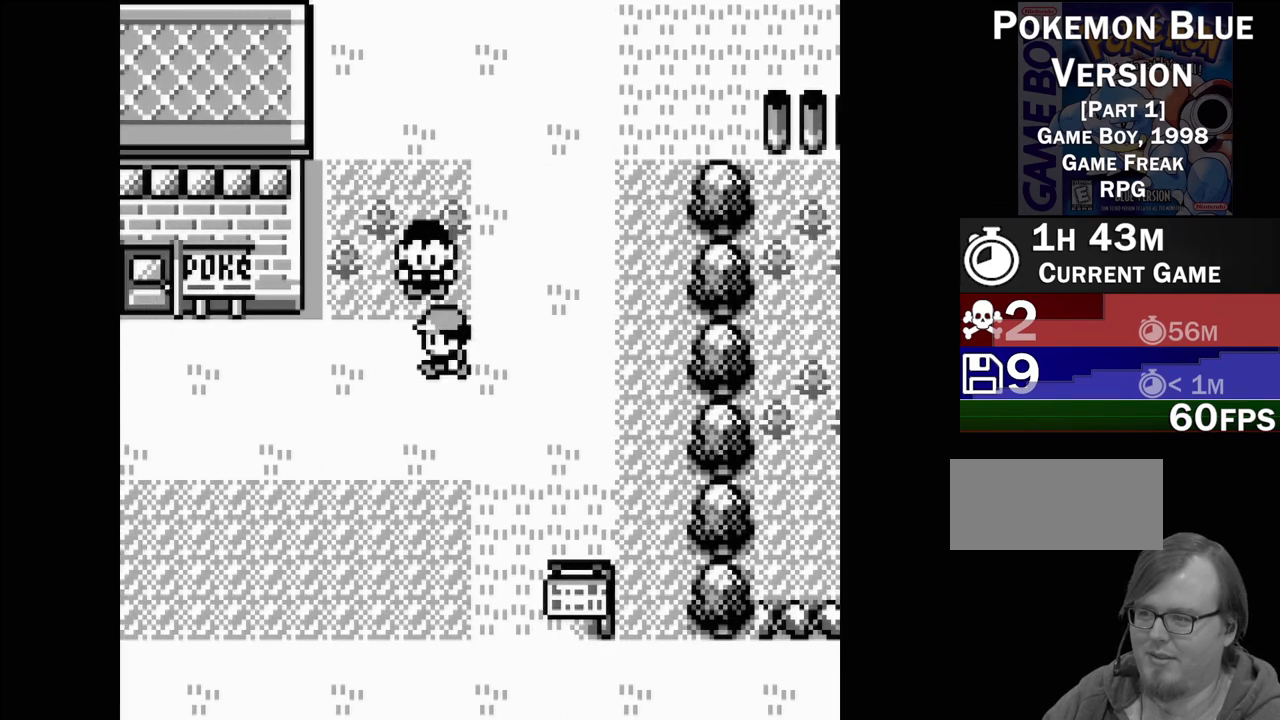
{"buttons": ["DPAD_LEFT"], "events": []}
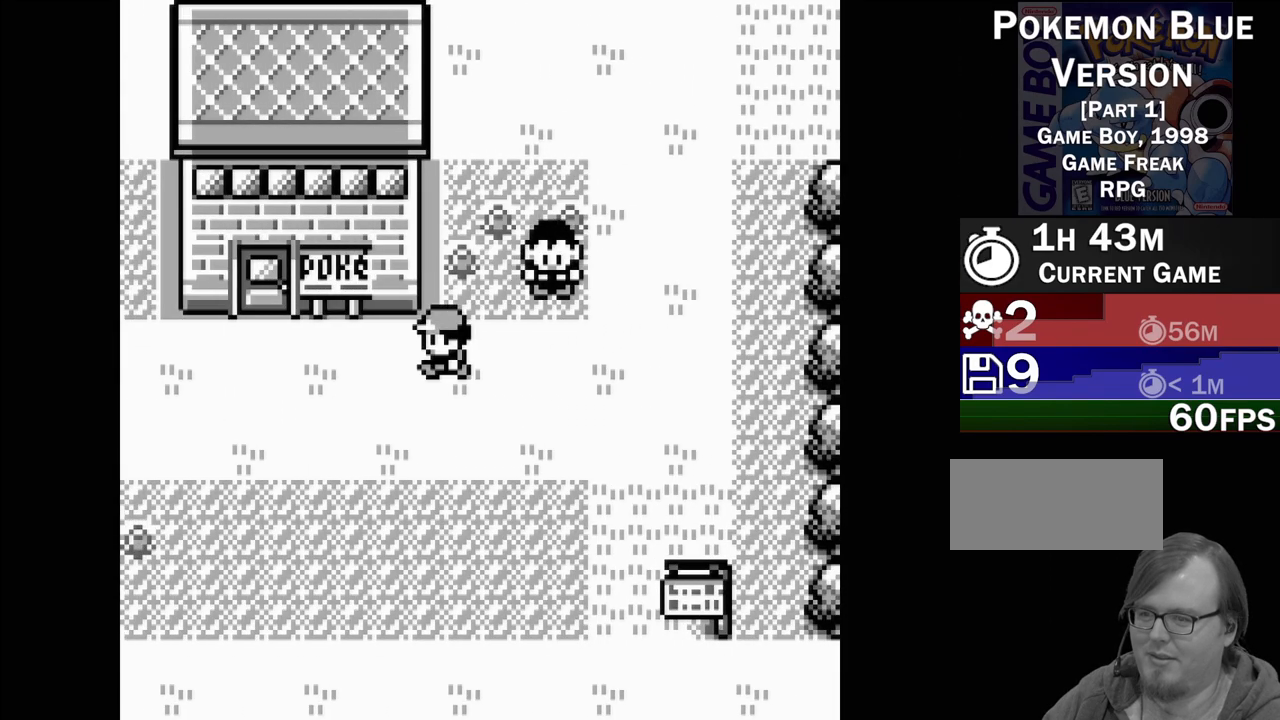
{"buttons": ["DPAD_LEFT"], "events": []}
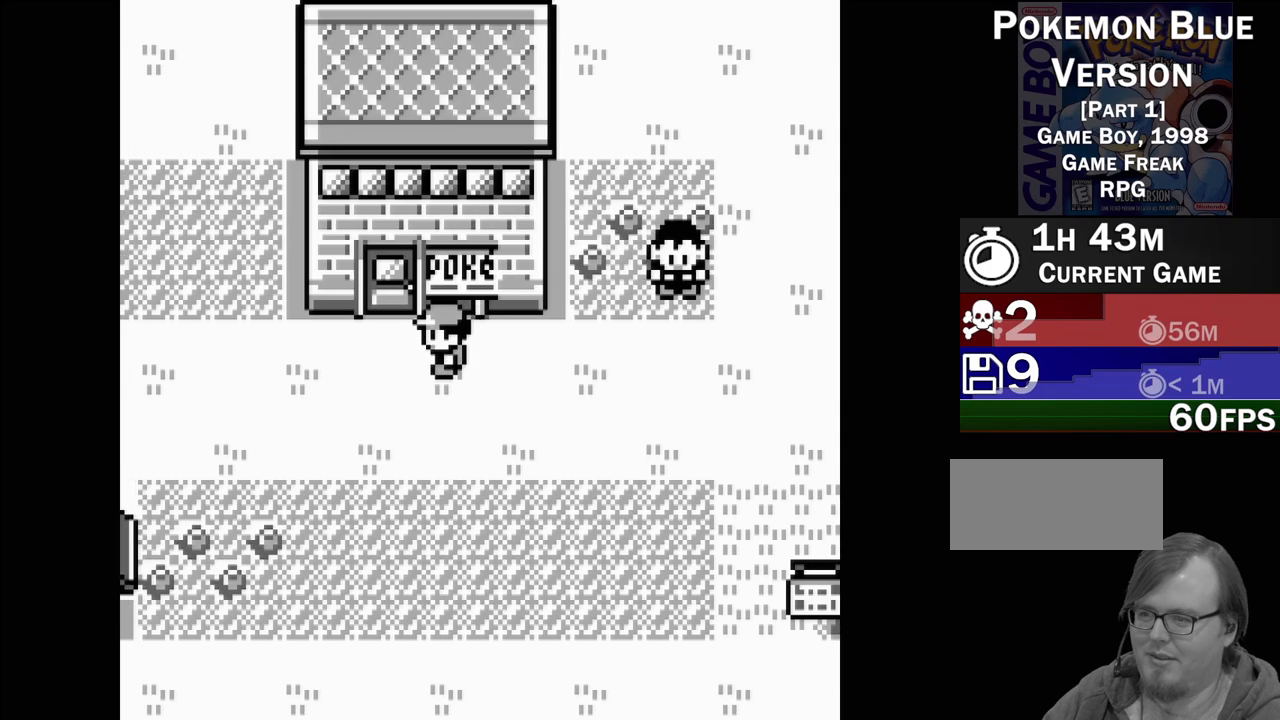
{"buttons": [], "events": [[50, "DPAD_LEFT", "up"], [217, "DPAD_UP", "down"], [433, "DPAD_UP", "up"]]}
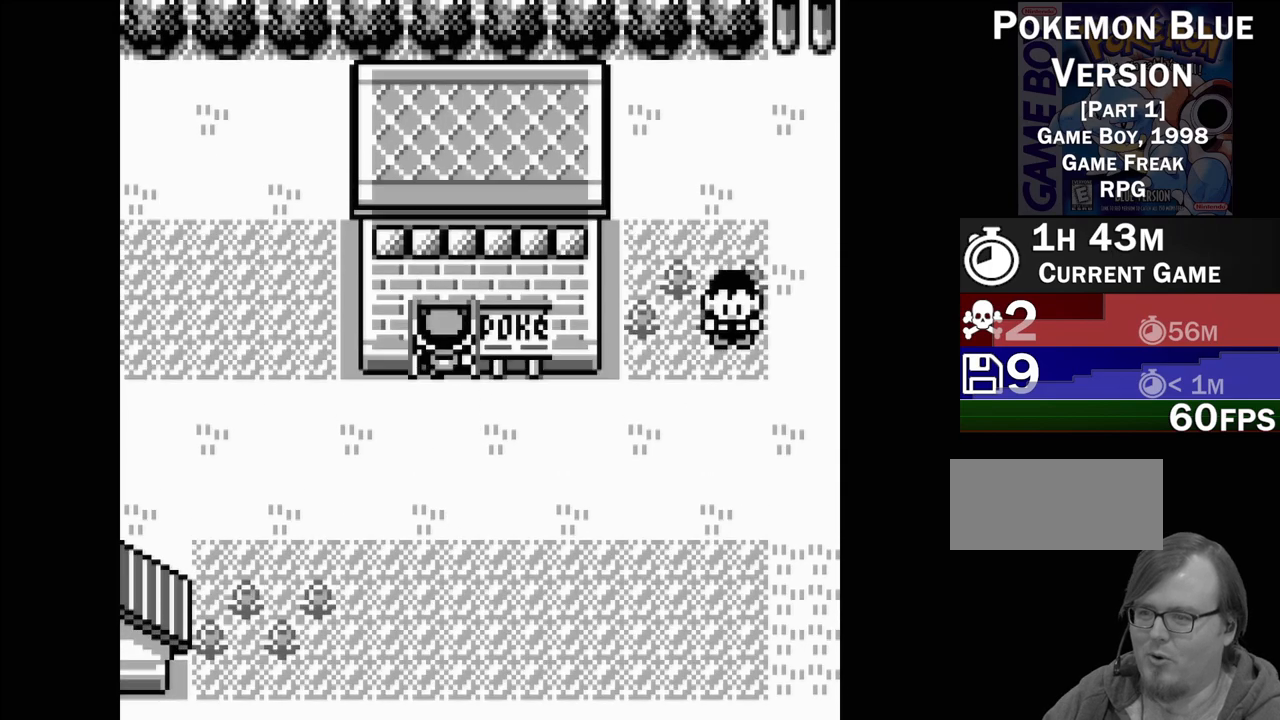
{"buttons": [], "events": []}
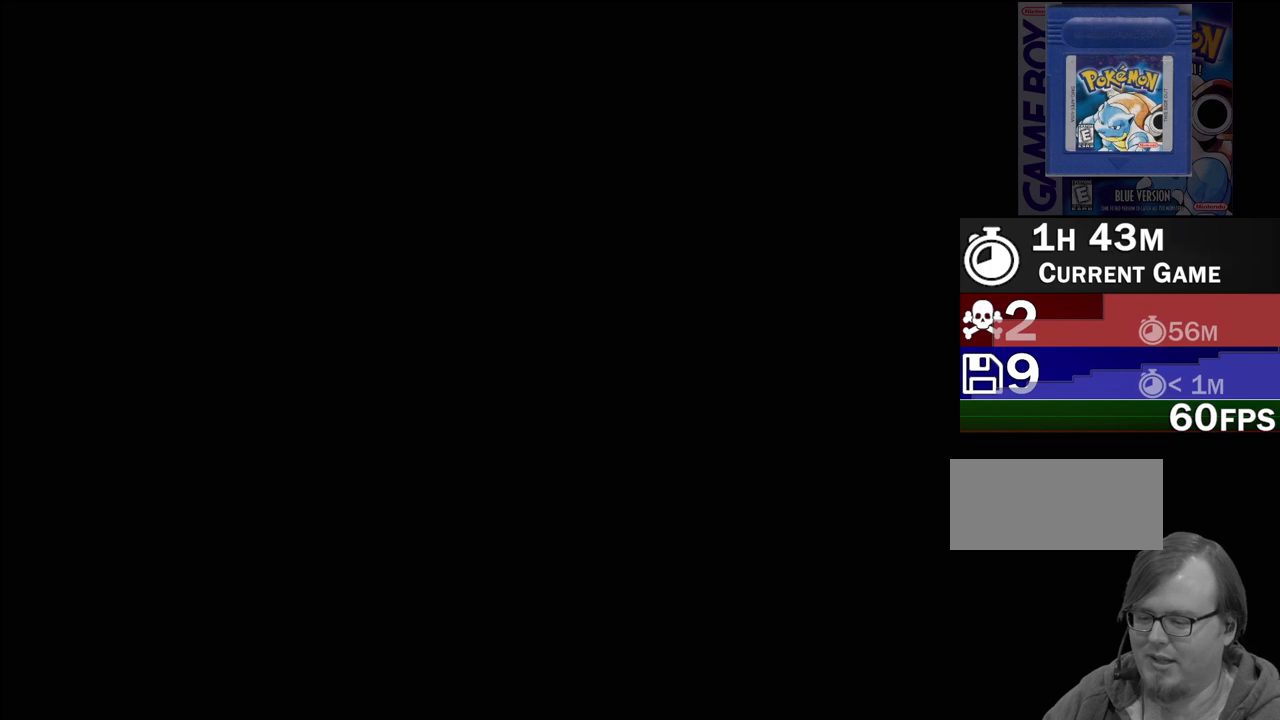
{"buttons": [], "events": []}
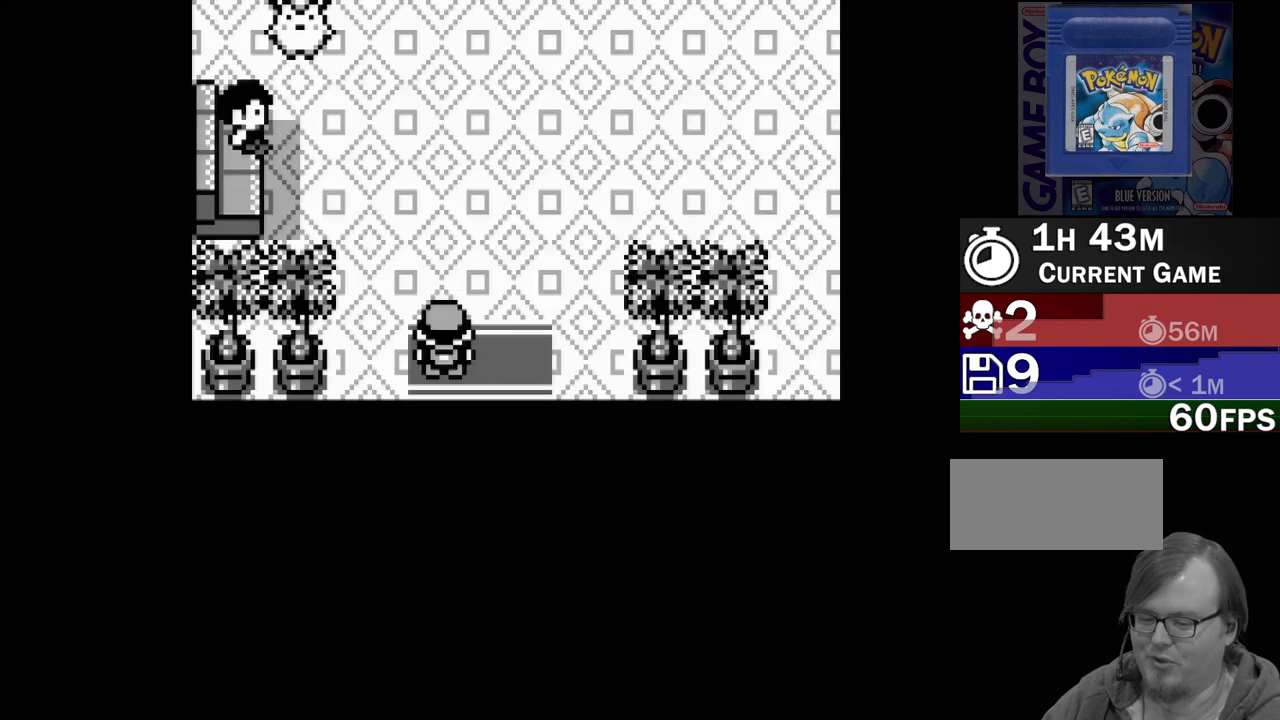
{"buttons": ["DPAD_UP"], "events": [[283, "DPAD_UP", "down"]]}
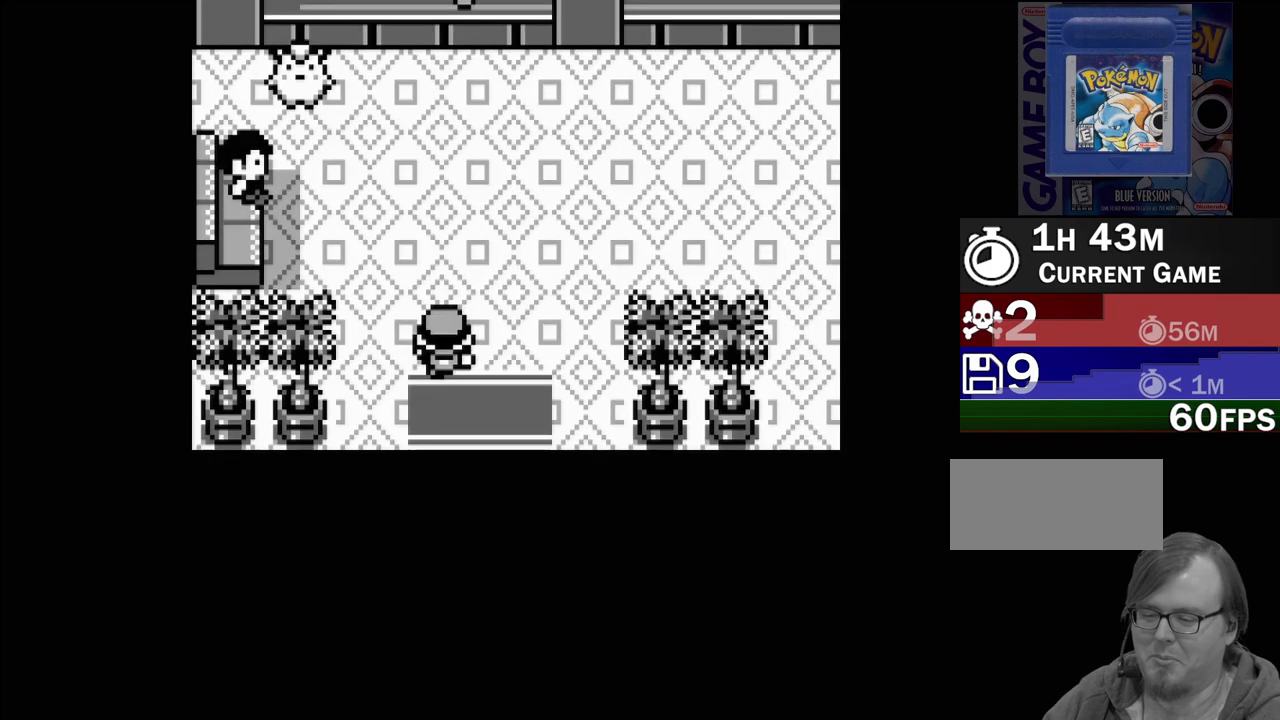
{"buttons": ["DPAD_UP"], "events": []}
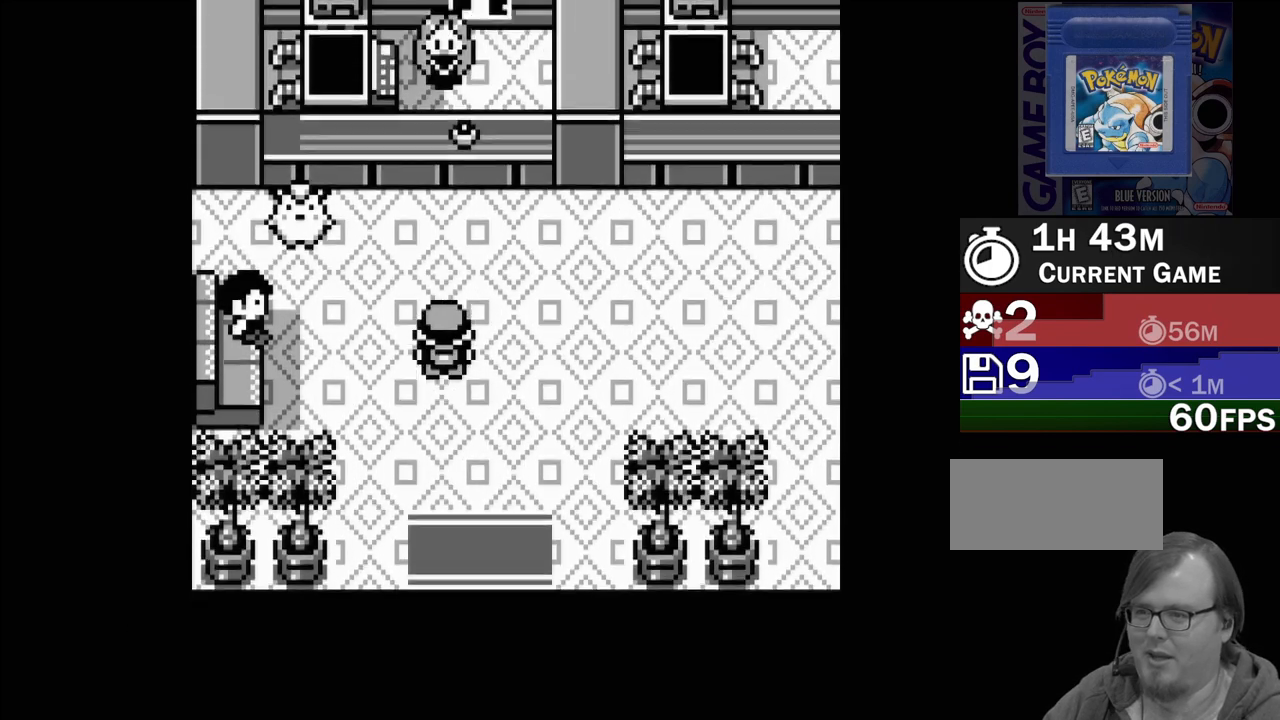
{"buttons": ["A"], "events": [[367, "DPAD_UP", "up"], [450, "A", "down"]]}
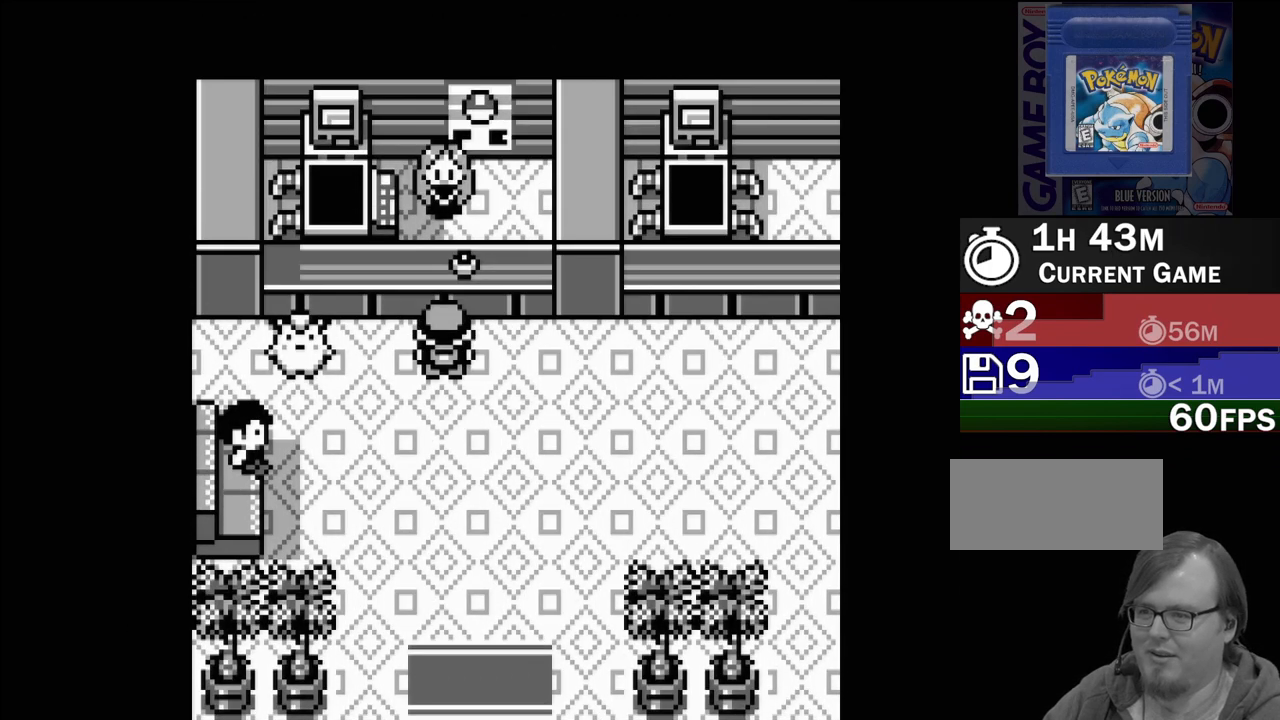
{"buttons": [], "events": [[150, "A", "up"]]}
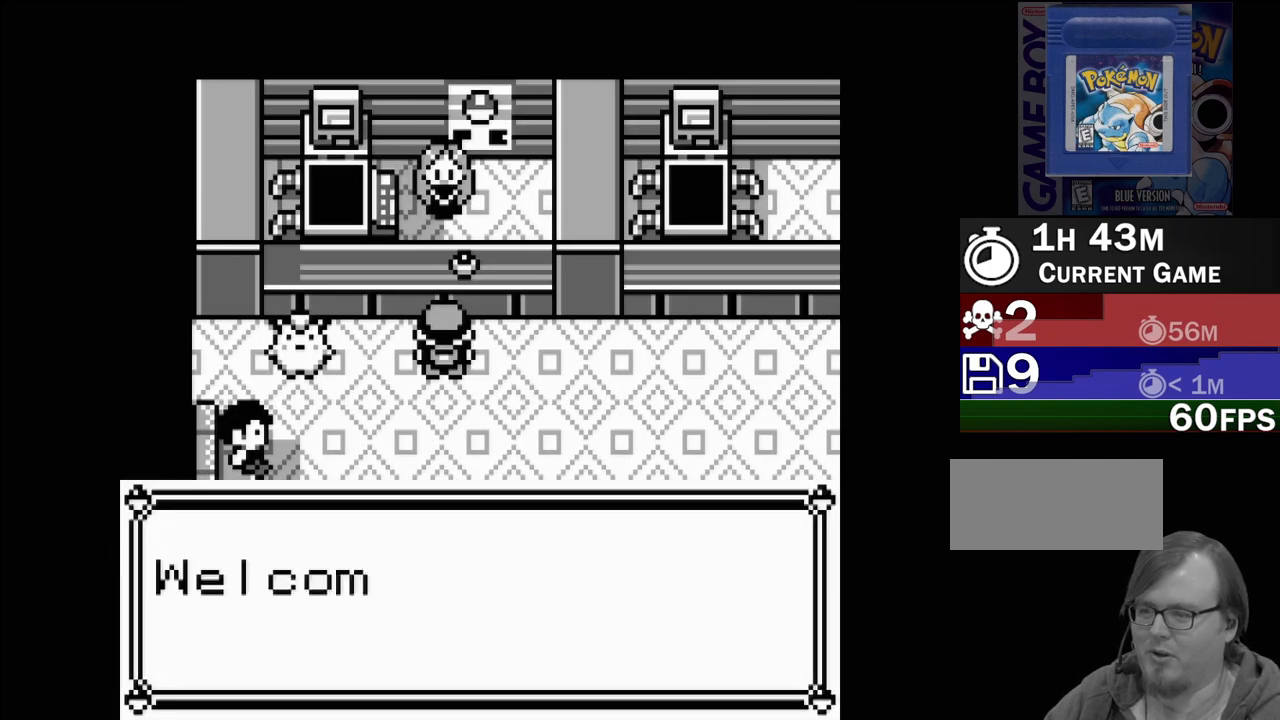
{"buttons": ["A"], "events": [[500, "A", "down"]]}
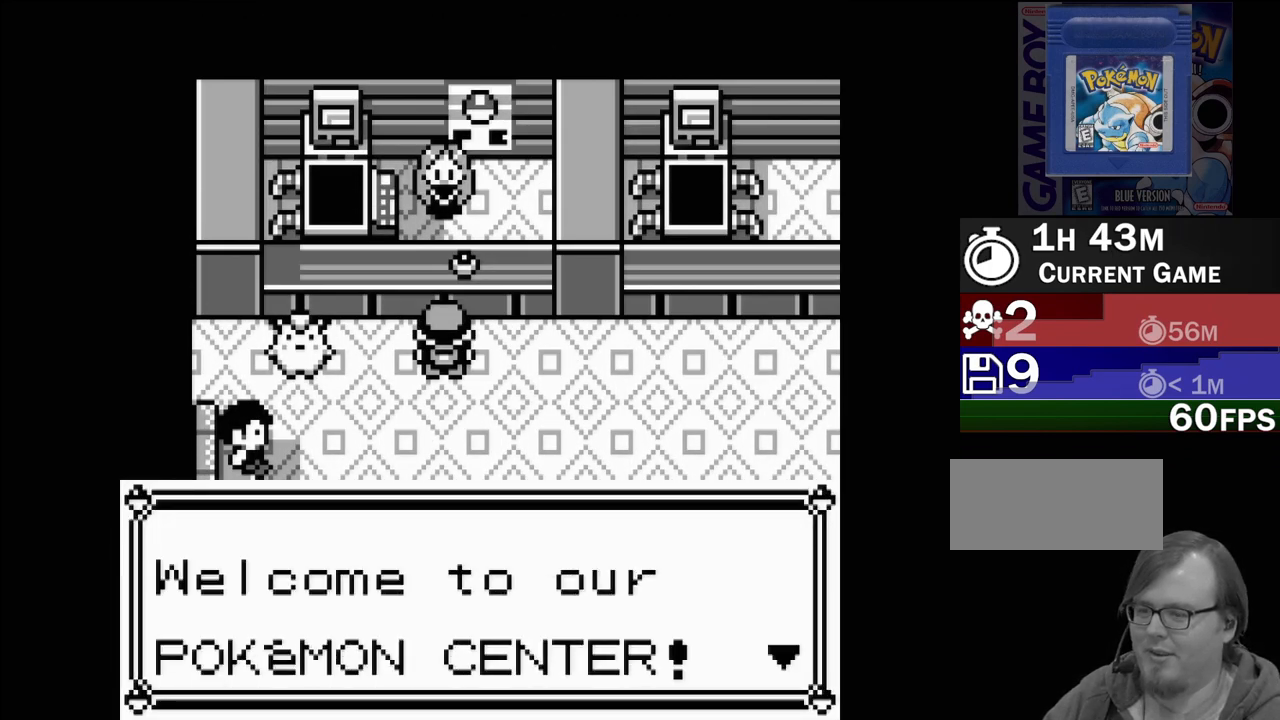
{"buttons": [], "events": [[83, "A", "up"], [367, "A", "down"], [483, "A", "up"]]}
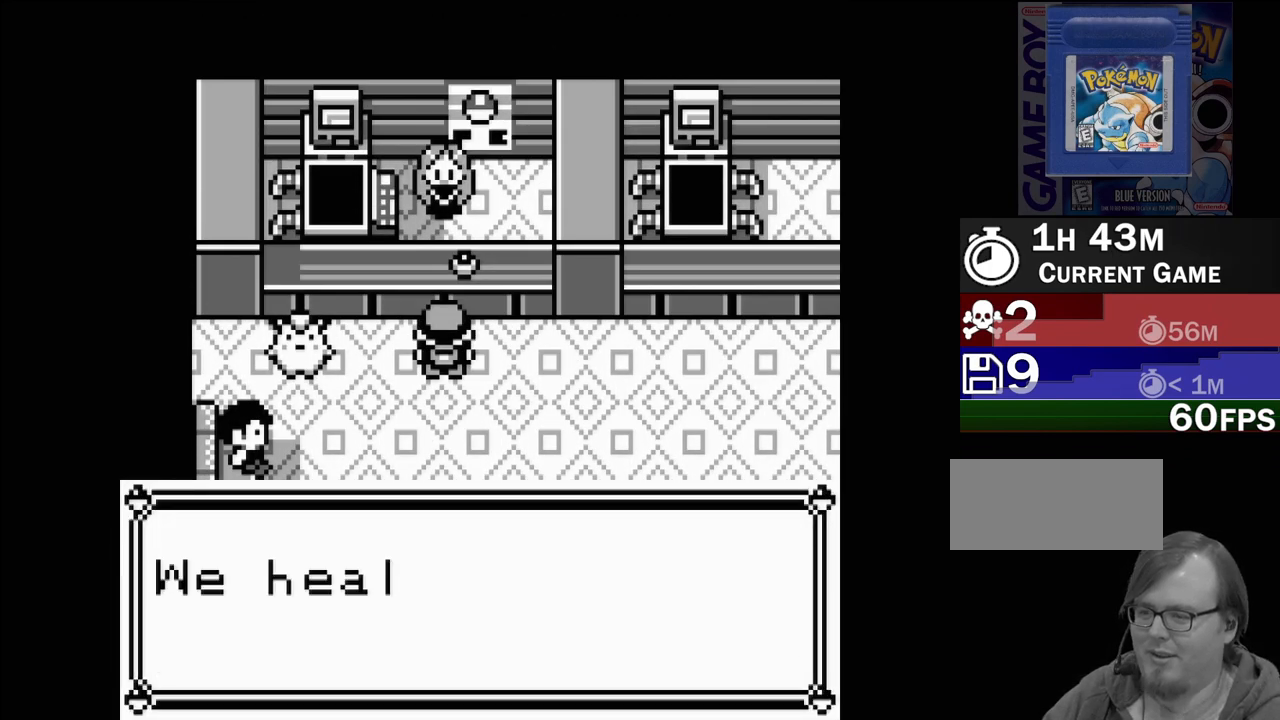
{"buttons": ["A"], "events": [[500, "A", "down"]]}
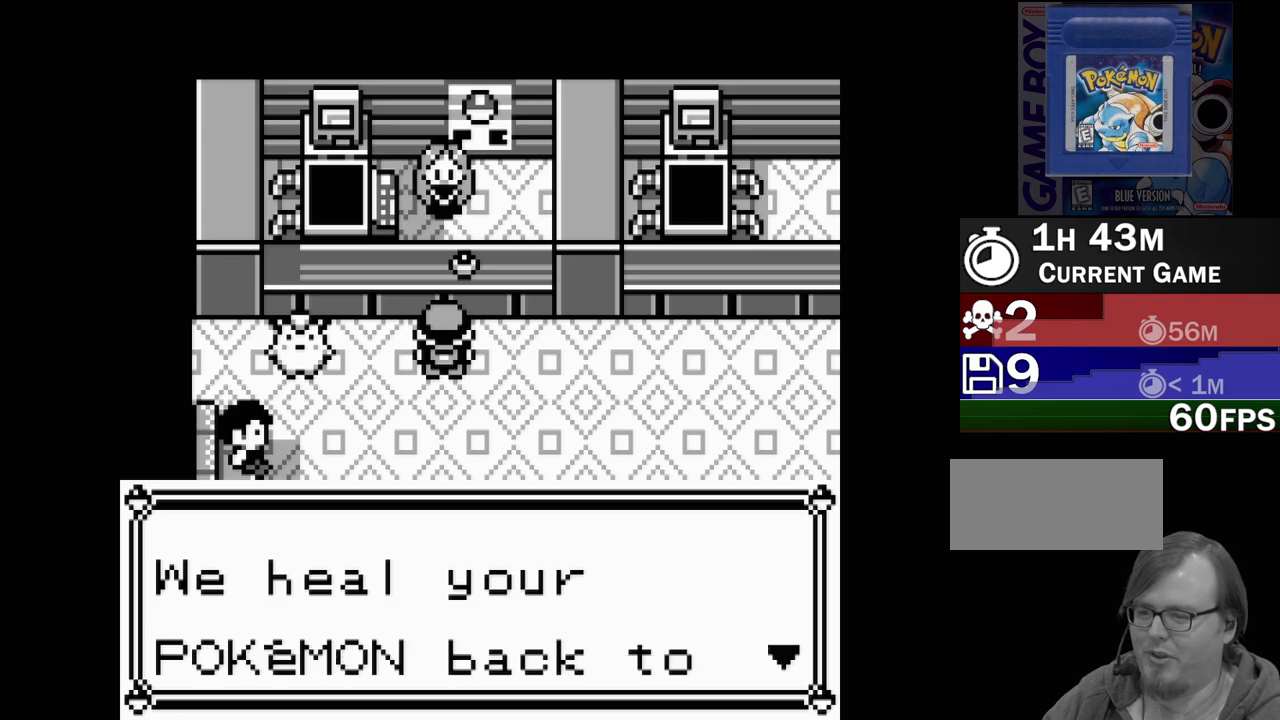
{"buttons": [], "events": [[117, "A", "up"], [367, "A", "down"], [483, "A", "up"]]}
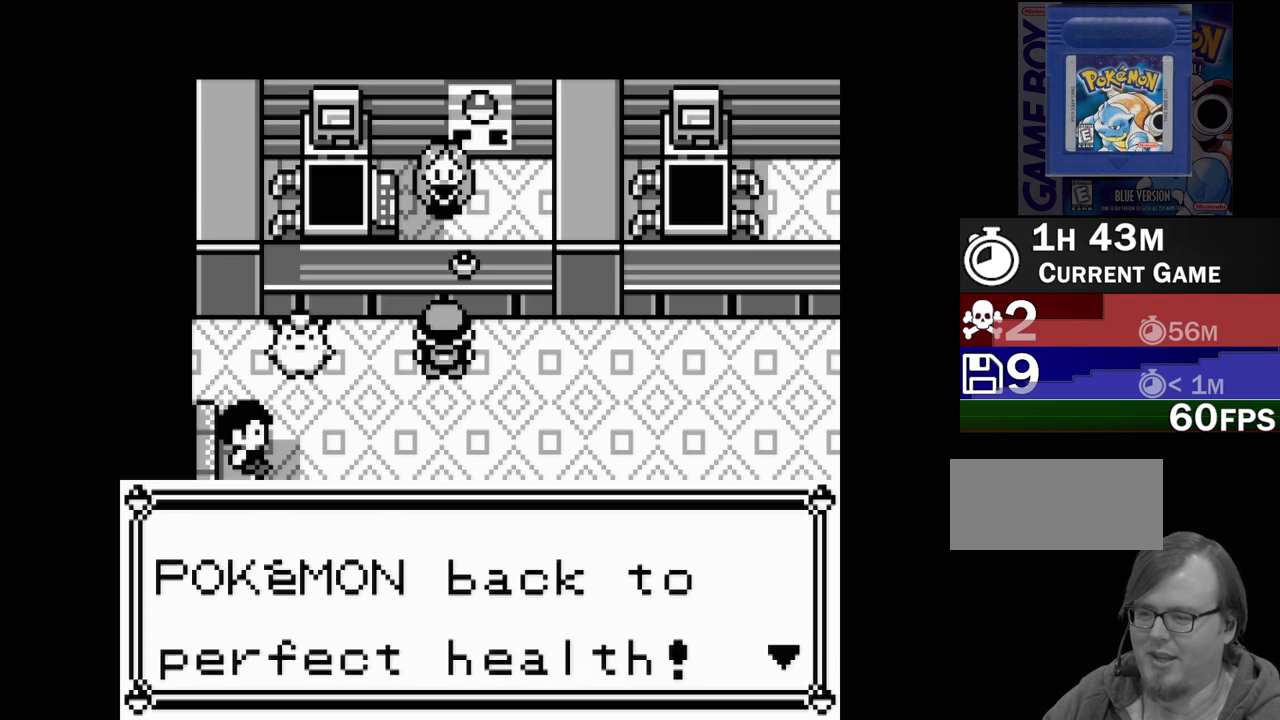
{"buttons": [], "events": []}
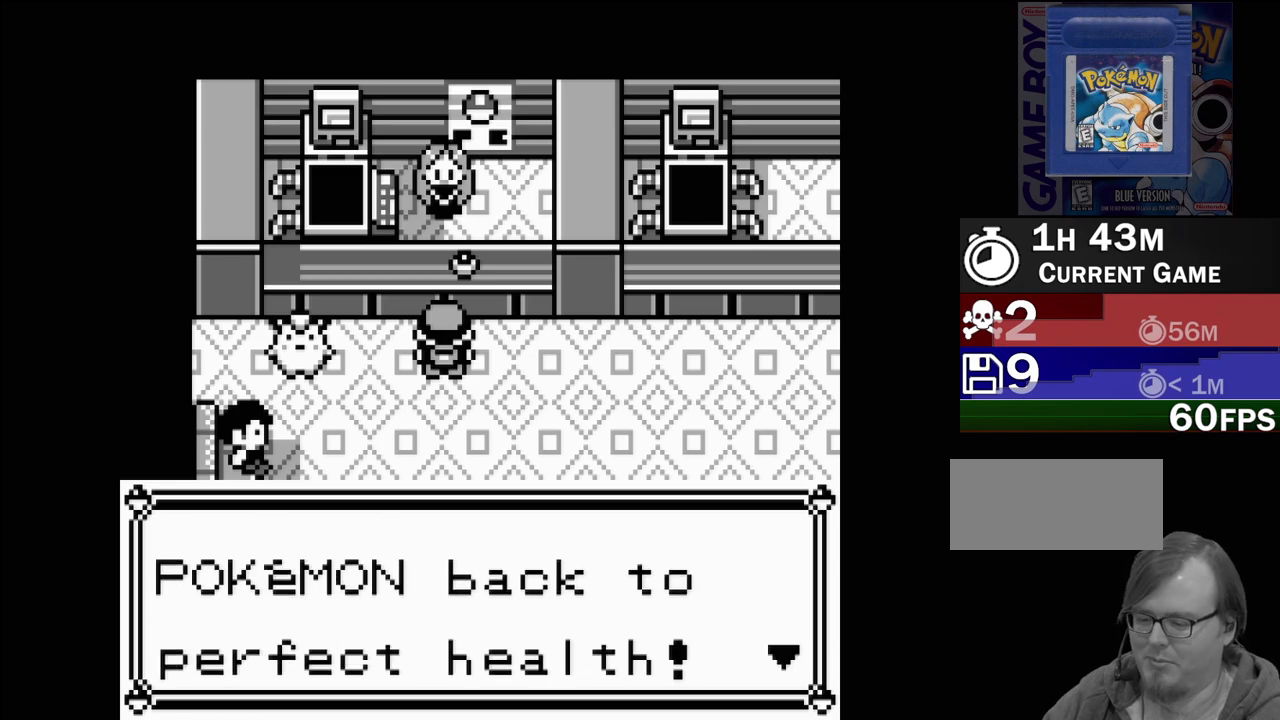
{"buttons": [], "events": []}
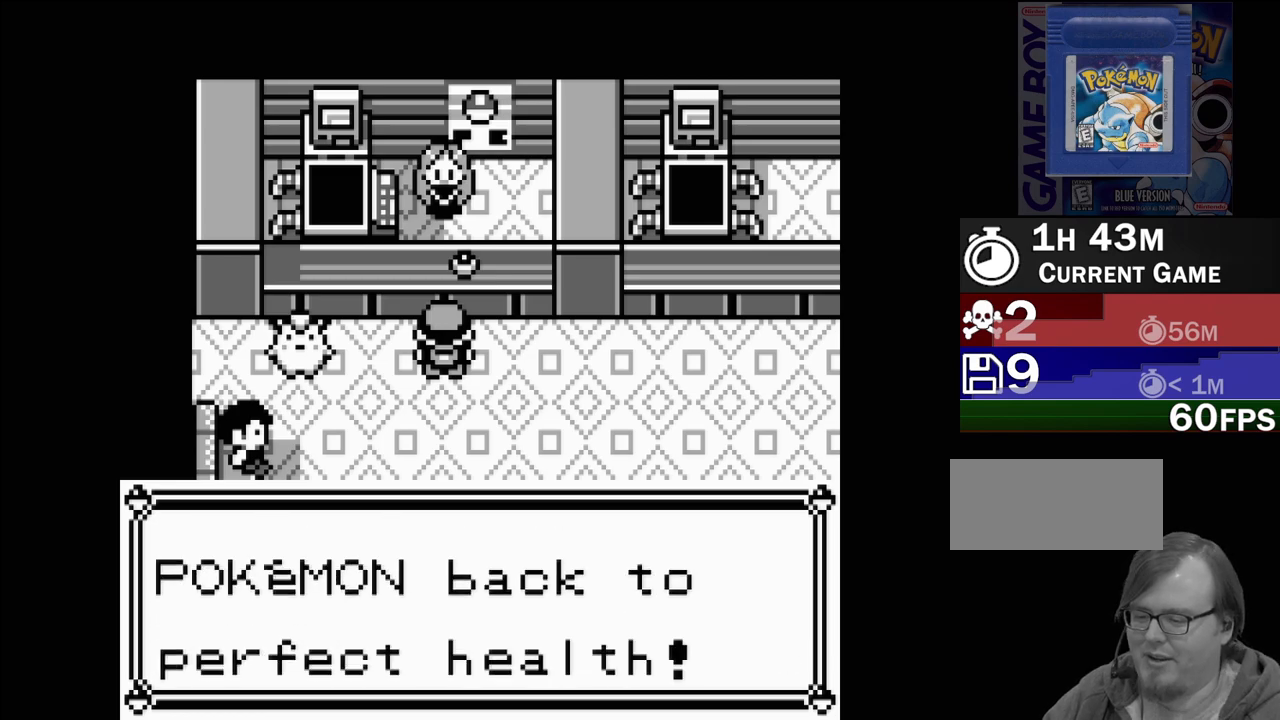
{"buttons": [], "events": [[33, "A", "down"], [183, "A", "up"], [400, "A", "down"], [483, "A", "up"]]}
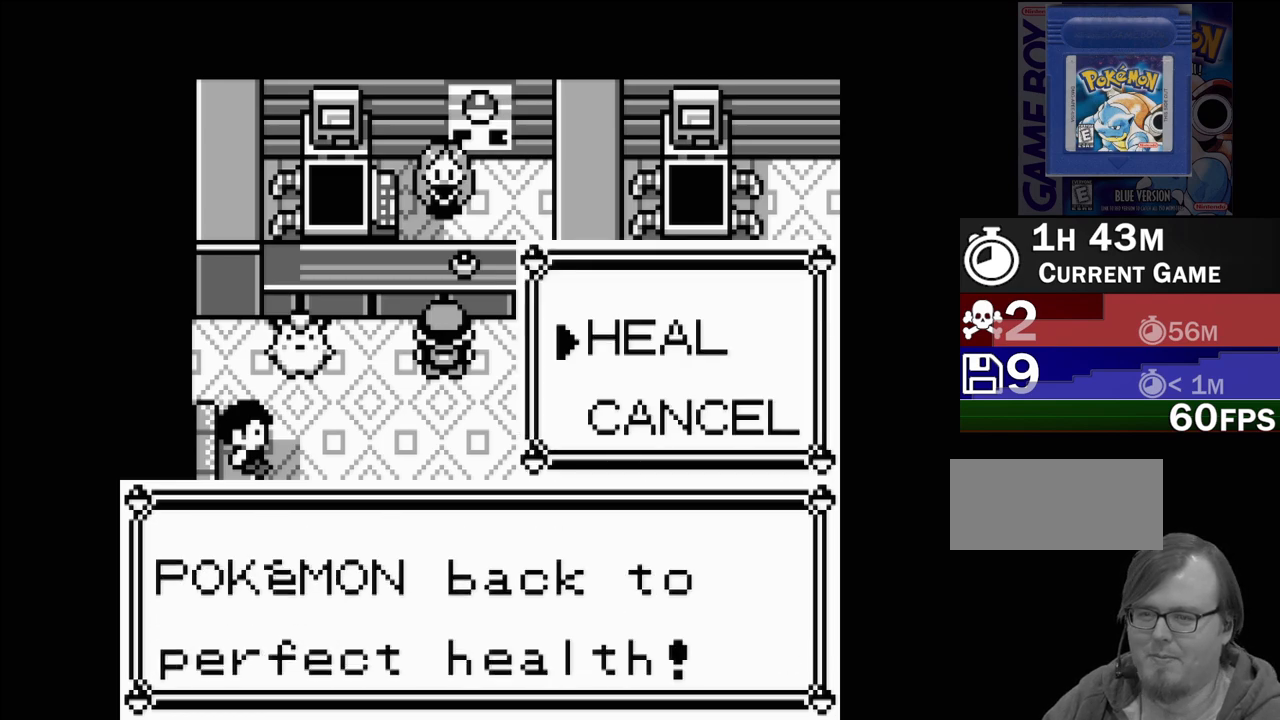
{"buttons": [], "events": [[133, "A", "down"], [200, "A", "up"]]}
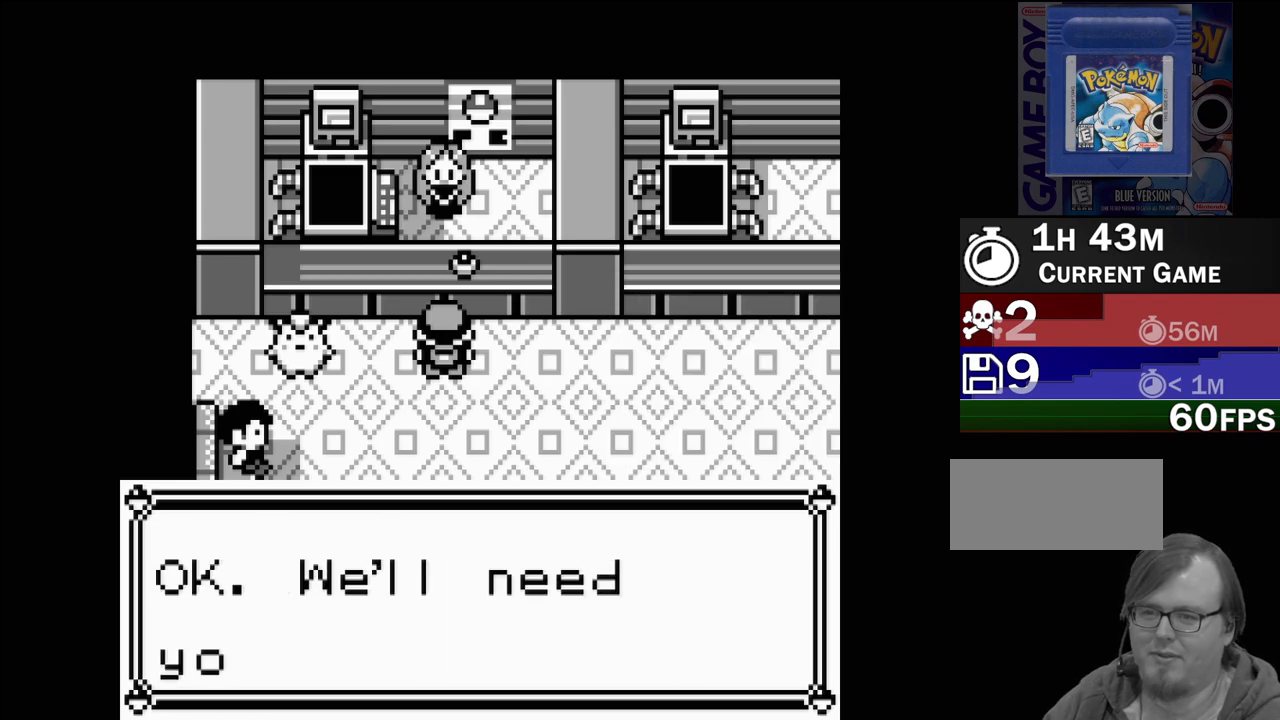
{"buttons": ["A"], "events": [[183, "A", "down"], [317, "A", "up"], [417, "A", "down"]]}
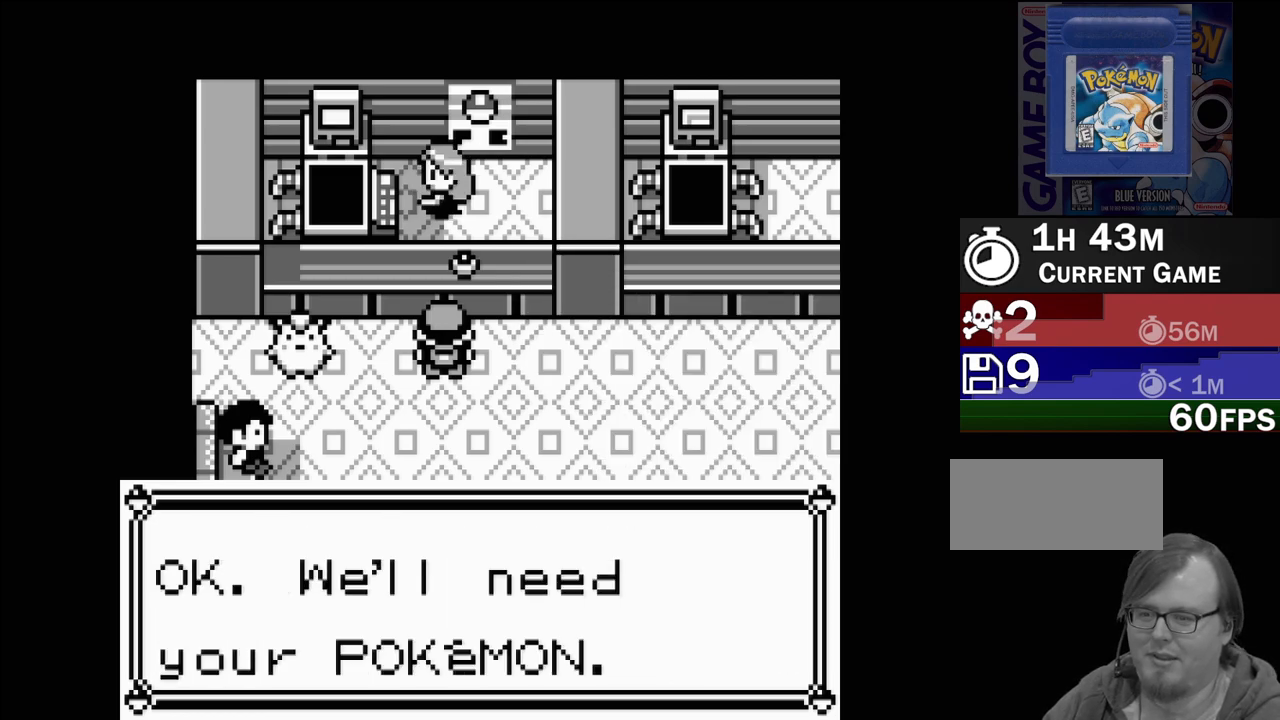
{"buttons": ["A"], "events": [[17, "A", "up"], [100, "A", "down"], [217, "A", "up"], [417, "A", "down"]]}
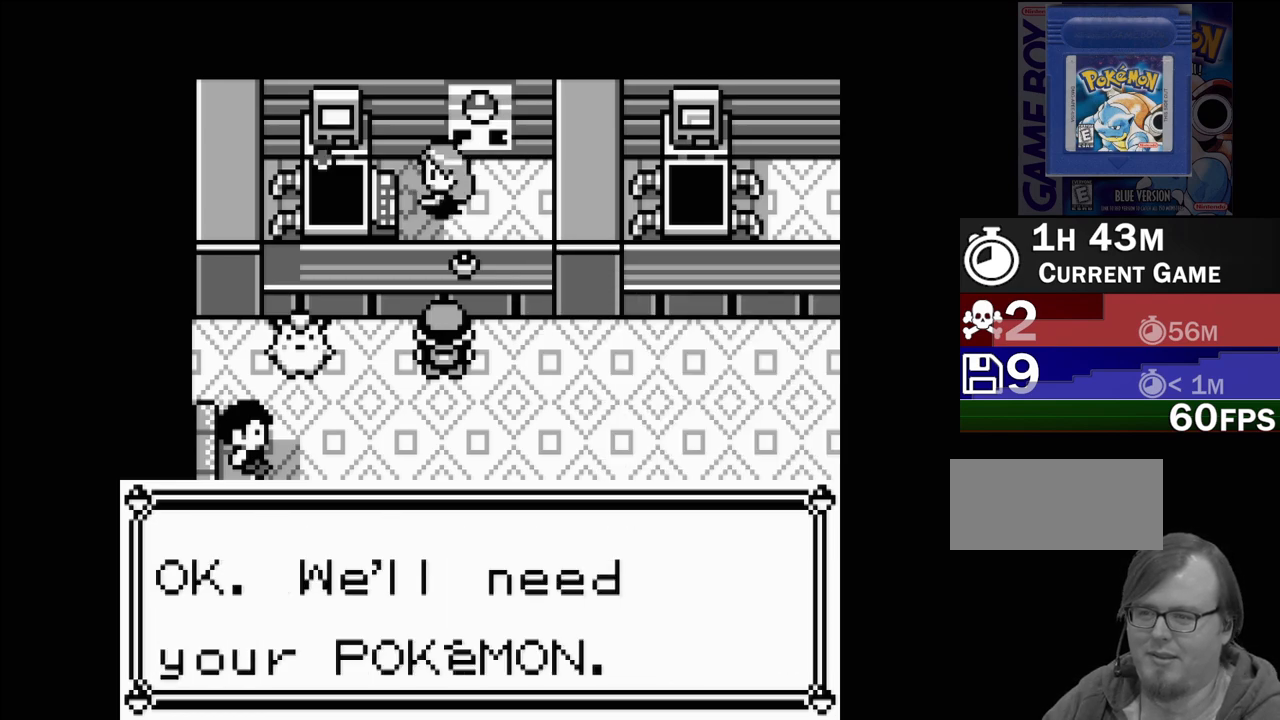
{"buttons": [], "events": [[100, "A", "up"]]}